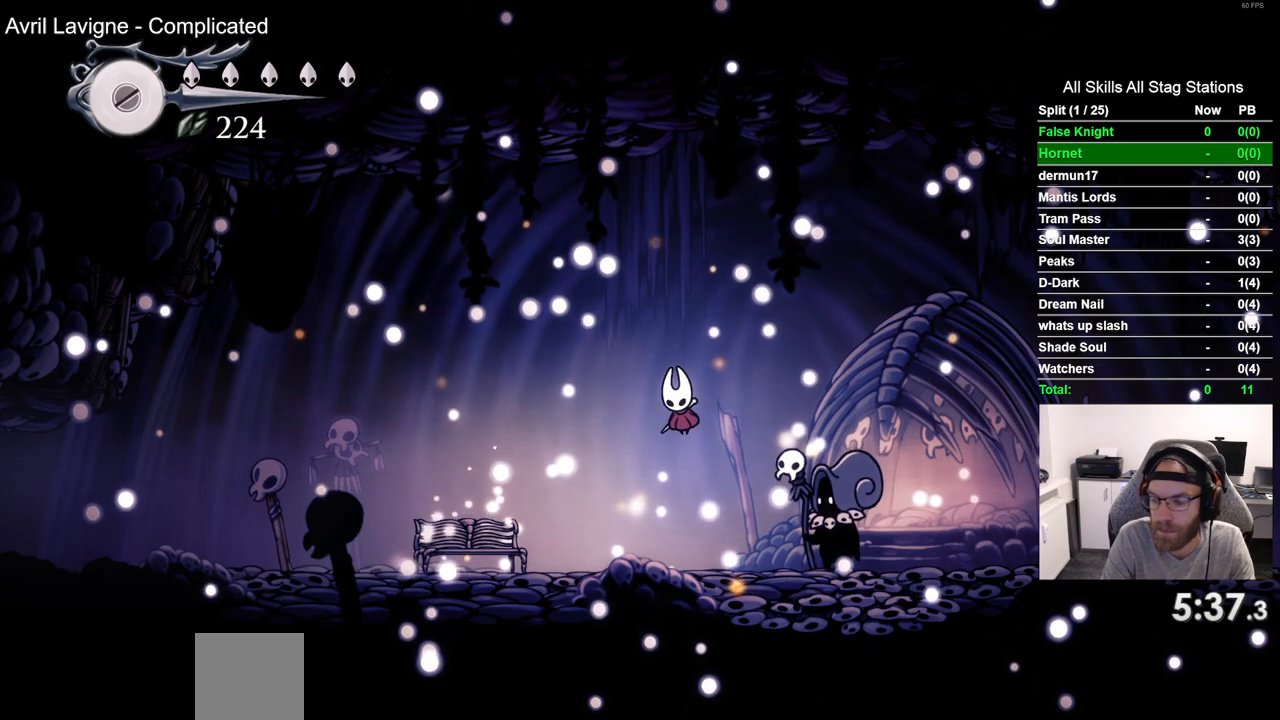
Gameplay with a controller (PlayStation layout); each line is a JSON object with the inputs held at the frame after it. "events" lists button and stick changes between this image and that frame as [ms after this image, input, new state], when the widget could be followed in between.
{"buttons": ["CROSS"], "left_stick": "center", "right_stick": "center", "events": [[83, "CROSS", "up"], [200, "CROSS", "down"], [300, "CROSS", "up"], [433, "CROSS", "down"]]}
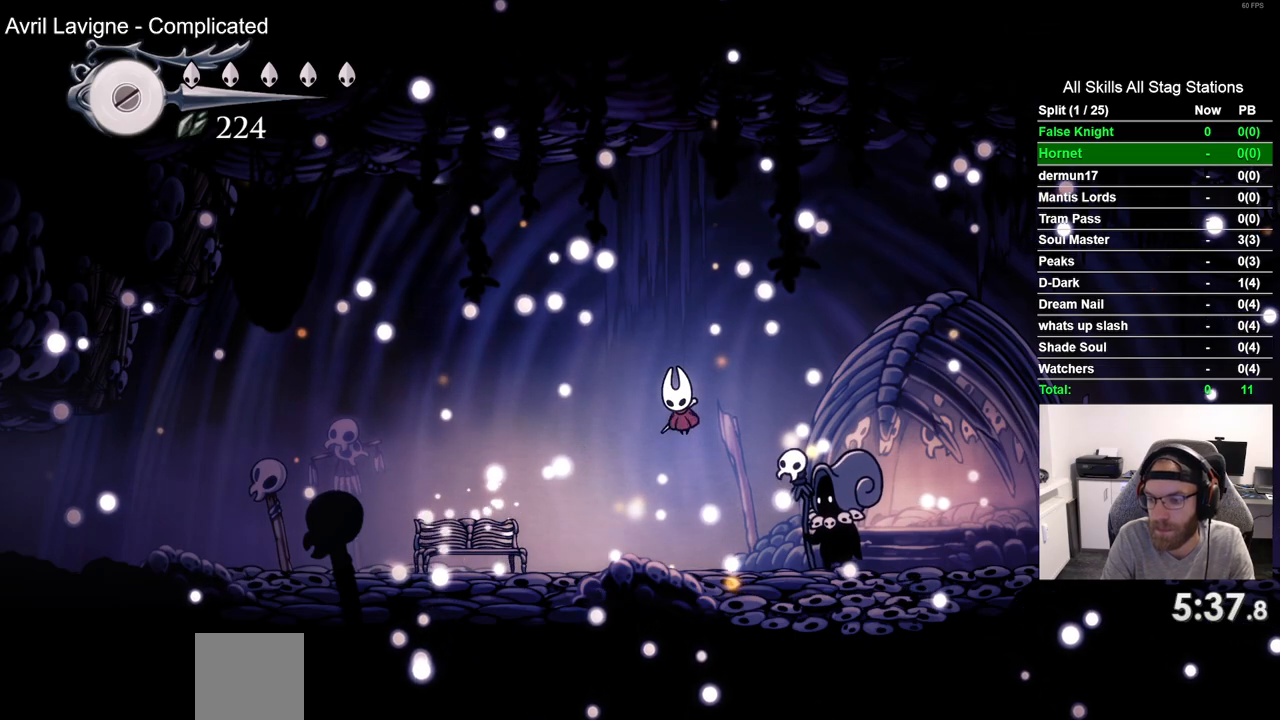
{"buttons": [], "left_stick": "center", "right_stick": "center", "events": [[17, "CROSS", "up"], [133, "CROSS", "down"], [250, "CROSS", "up"], [383, "CROSS", "down"], [483, "CROSS", "up"]]}
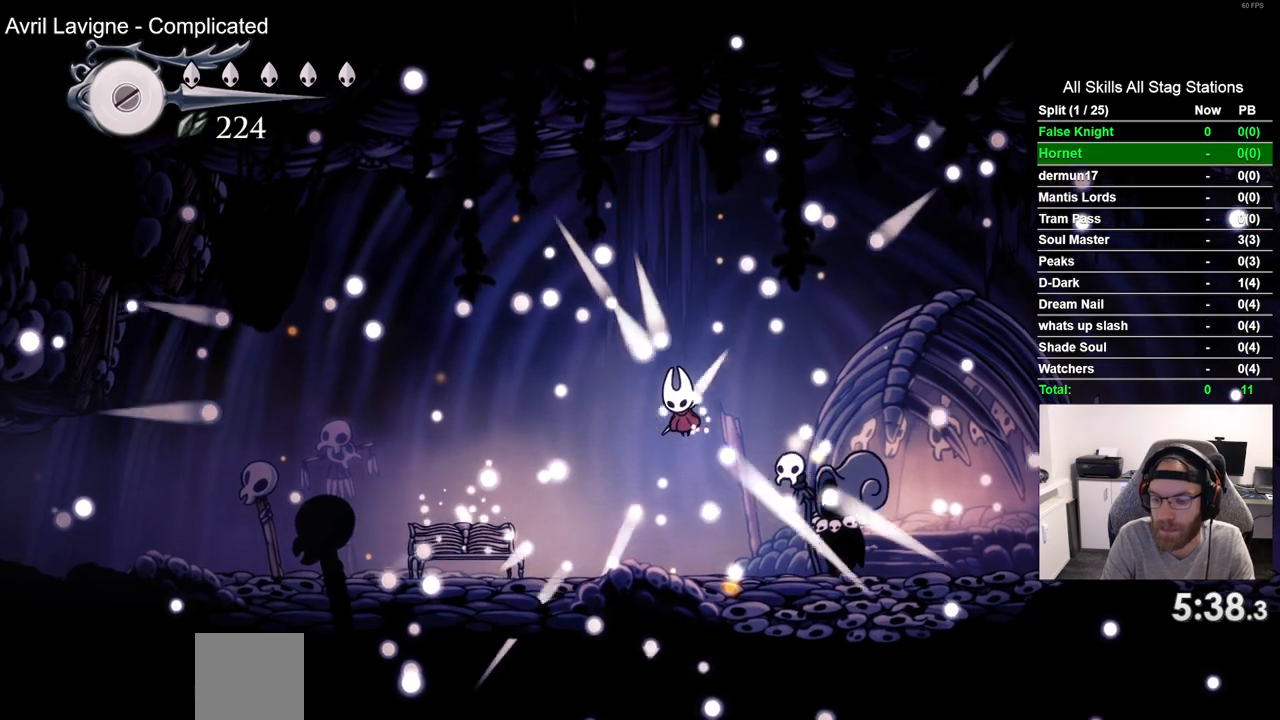
{"buttons": [], "left_stick": "center", "right_stick": "center", "events": [[100, "CROSS", "down"], [217, "CROSS", "up"], [350, "CROSS", "down"], [433, "CROSS", "up"]]}
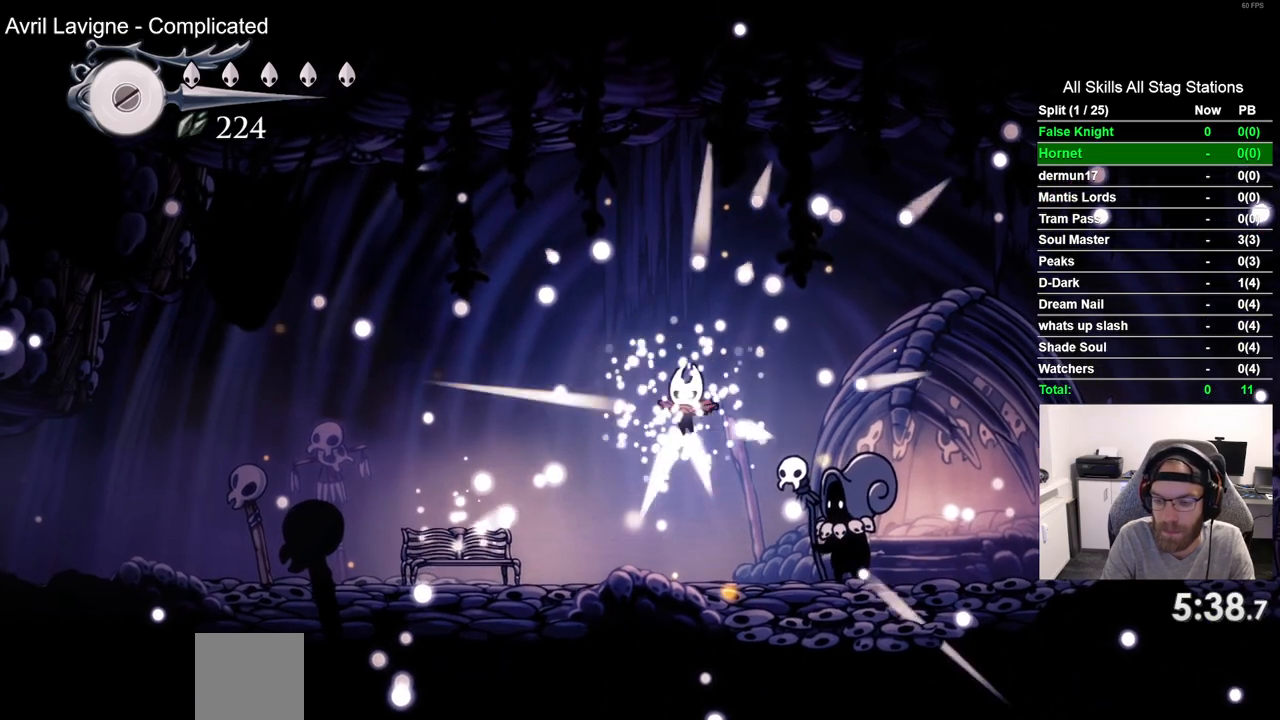
{"buttons": ["CROSS"], "left_stick": "center", "right_stick": "center", "events": [[33, "CROSS", "down"], [133, "CROSS", "up"], [233, "CROSS", "down"], [333, "CROSS", "up"], [450, "CROSS", "down"]]}
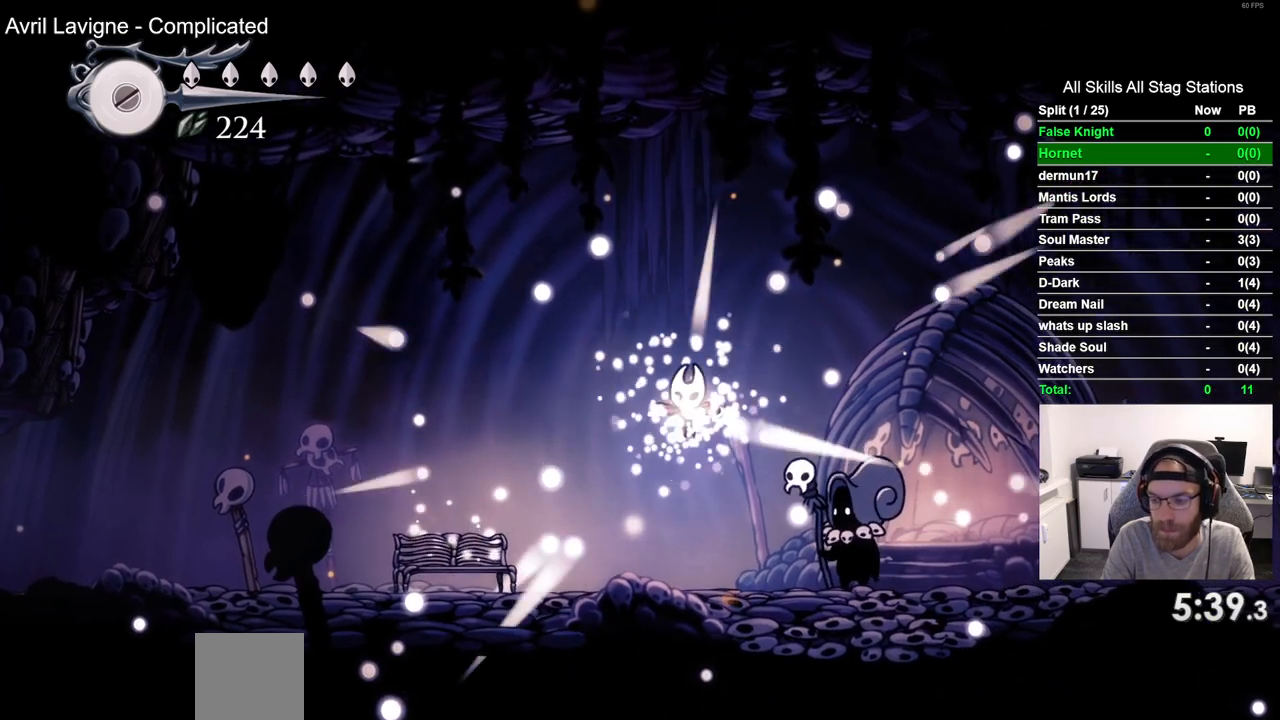
{"buttons": [], "left_stick": "center", "right_stick": "center", "events": [[33, "CROSS", "up"], [150, "CROSS", "down"], [250, "CROSS", "up"], [400, "CROSS", "down"], [483, "CROSS", "up"]]}
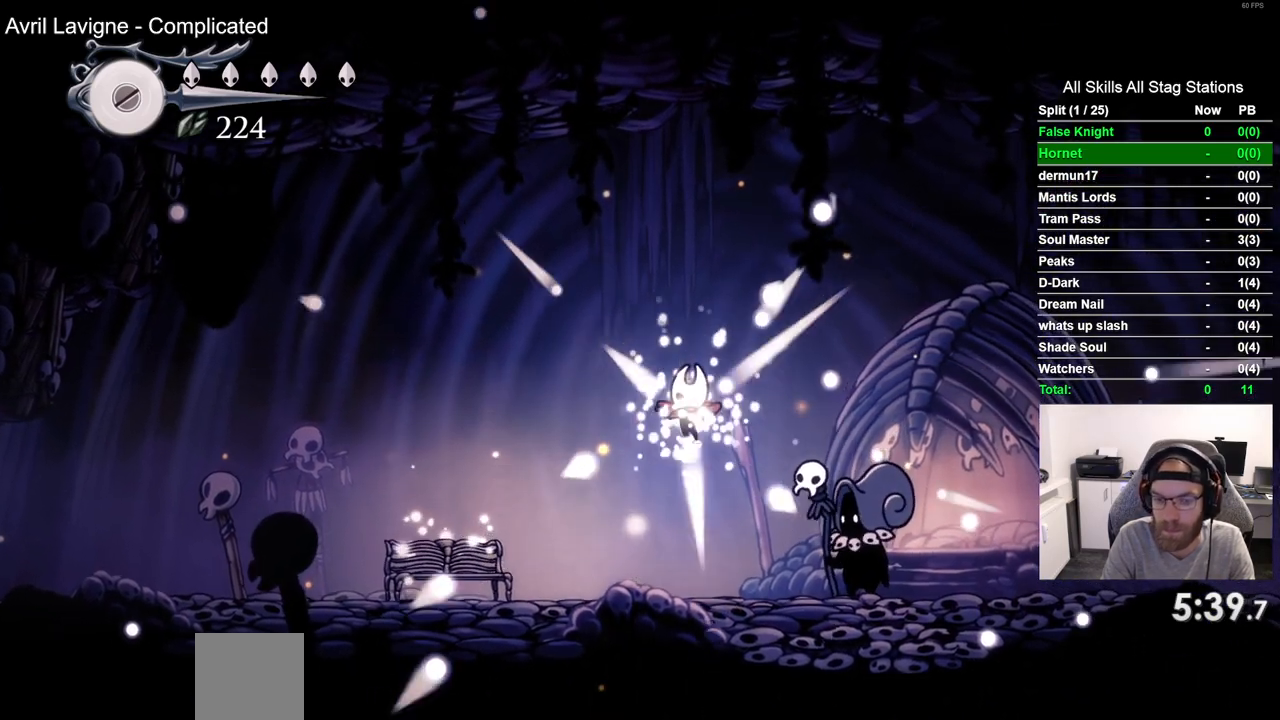
{"buttons": [], "left_stick": "center", "right_stick": "center", "events": [[117, "CROSS", "down"], [200, "CROSS", "up"], [333, "CROSS", "down"], [450, "CROSS", "up"]]}
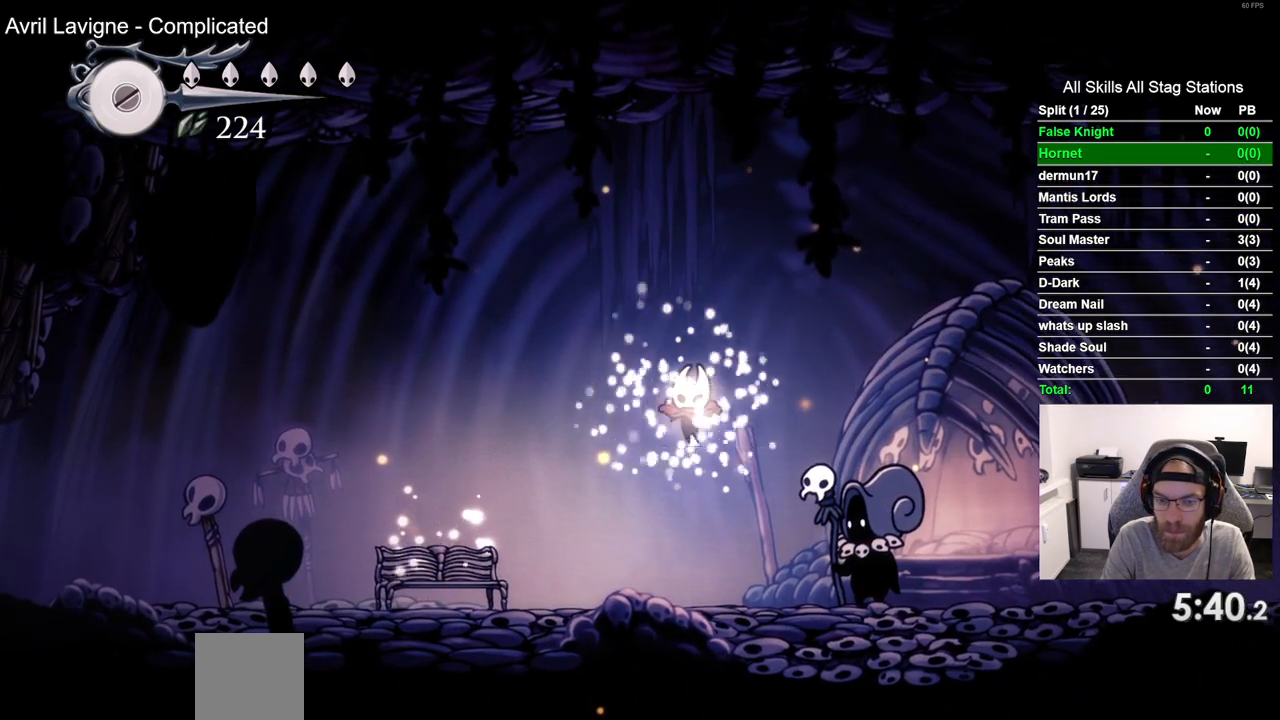
{"buttons": [], "left_stick": "center", "right_stick": "center", "events": [[67, "CROSS", "down"], [167, "CROSS", "up"], [300, "CROSS", "down"], [400, "CROSS", "up"]]}
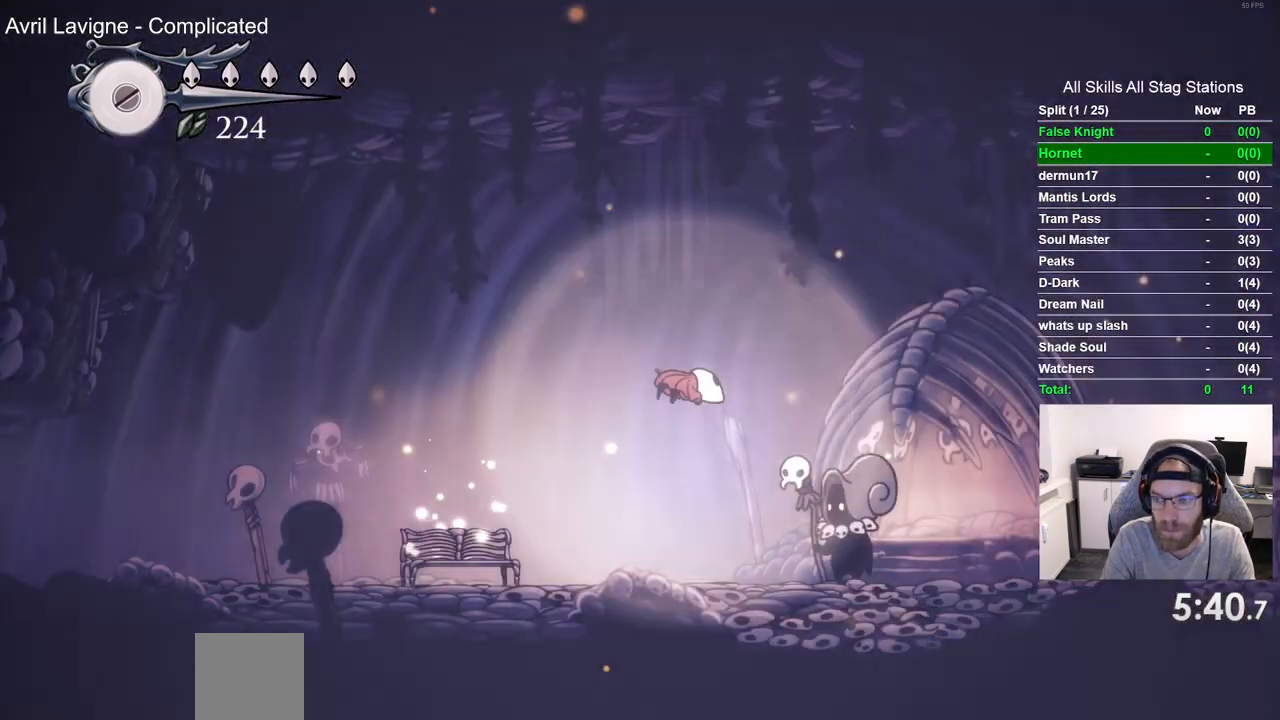
{"buttons": ["CROSS"], "left_stick": "center", "right_stick": "center", "events": [[33, "CROSS", "down"], [133, "CROSS", "up"], [250, "CROSS", "down"], [350, "CROSS", "up"], [450, "CROSS", "down"]]}
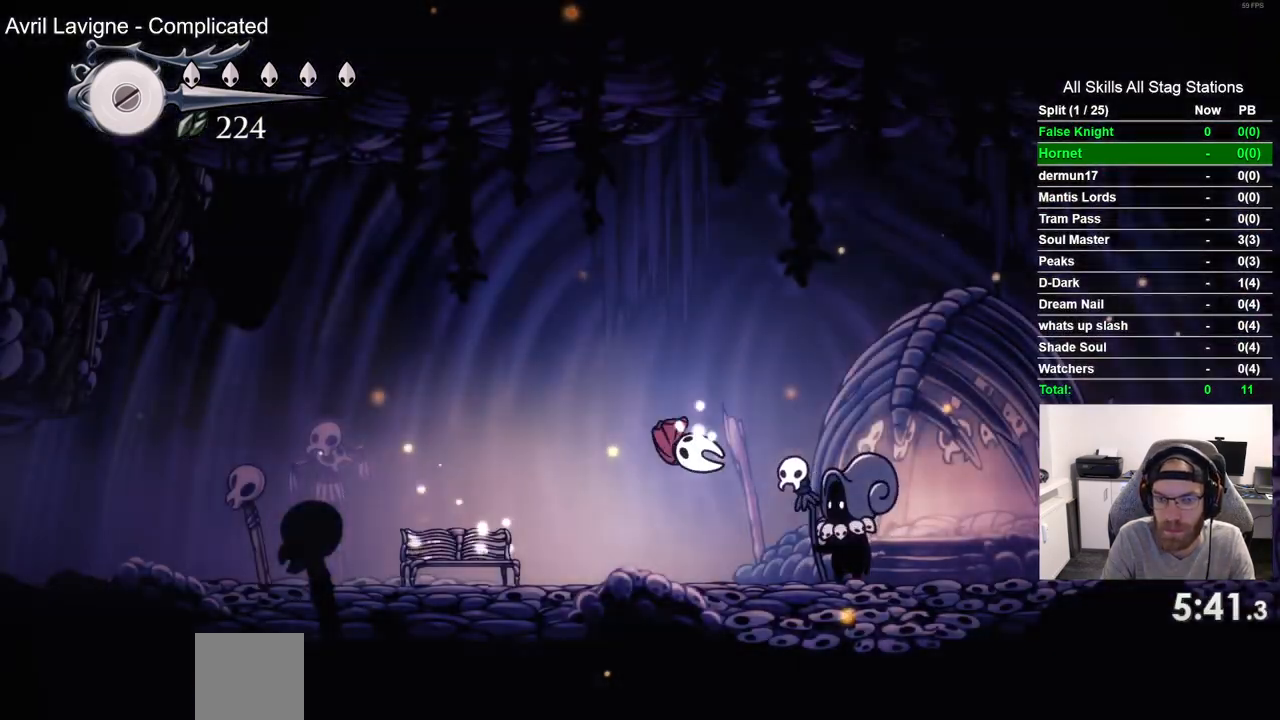
{"buttons": ["CROSS"], "left_stick": "center", "right_stick": "center", "events": [[67, "CROSS", "up"], [200, "CROSS", "down"], [317, "CROSS", "up"], [433, "CROSS", "down"]]}
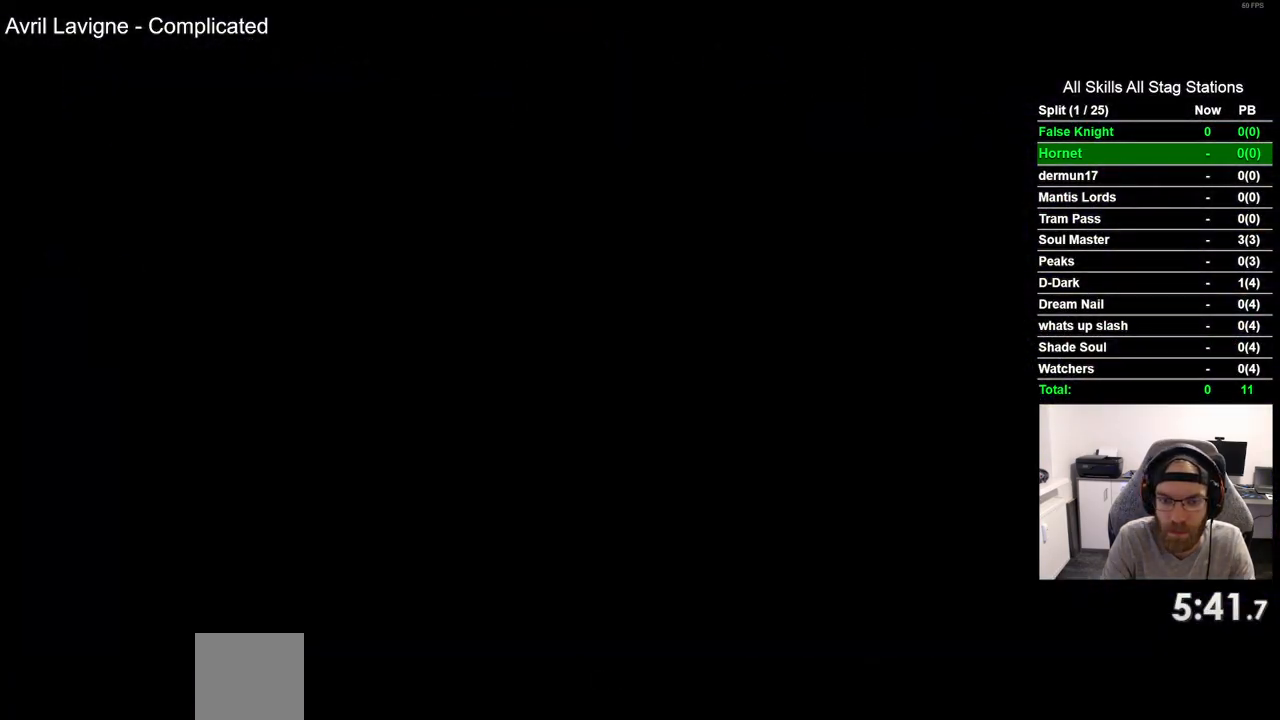
{"buttons": [], "left_stick": "center", "right_stick": "center", "events": [[50, "CROSS", "up"], [167, "CROSS", "down"], [267, "CROSS", "up"], [383, "CROSS", "down"], [500, "CROSS", "up"]]}
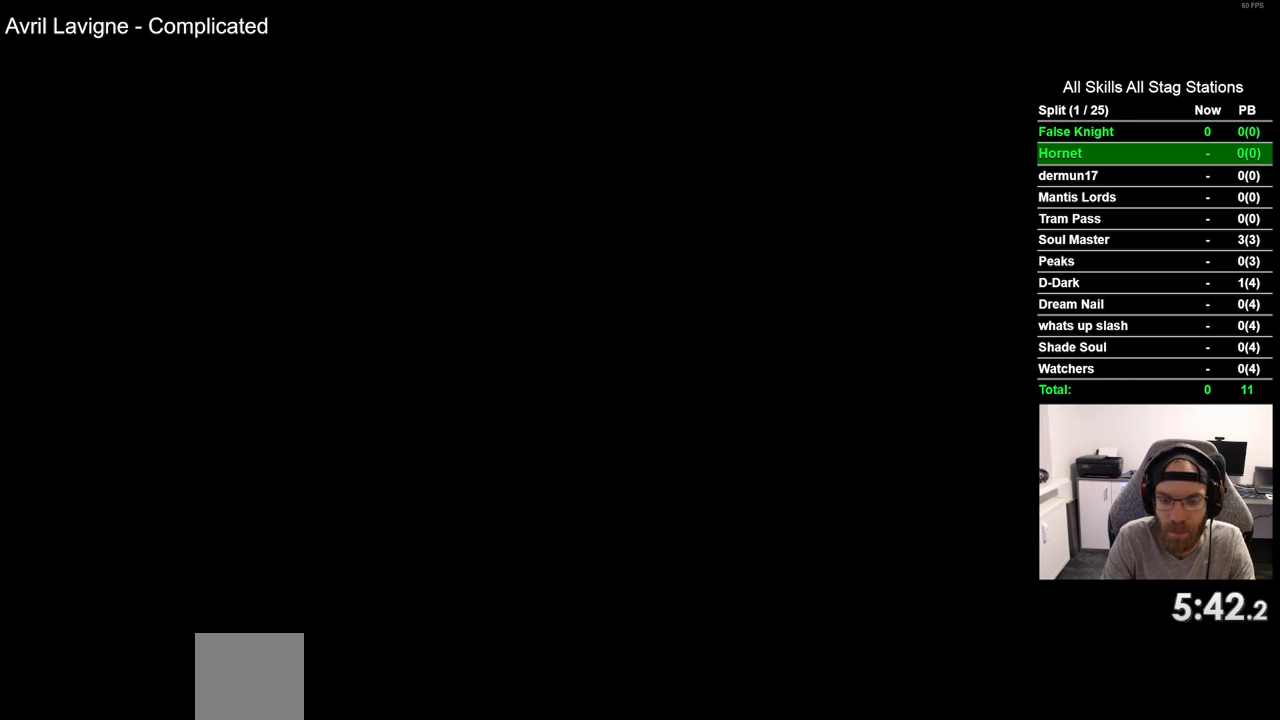
{"buttons": [], "left_stick": "center", "right_stick": "center", "events": [[100, "CROSS", "down"], [217, "CROSS", "up"], [333, "CROSS", "down"], [417, "CROSS", "up"]]}
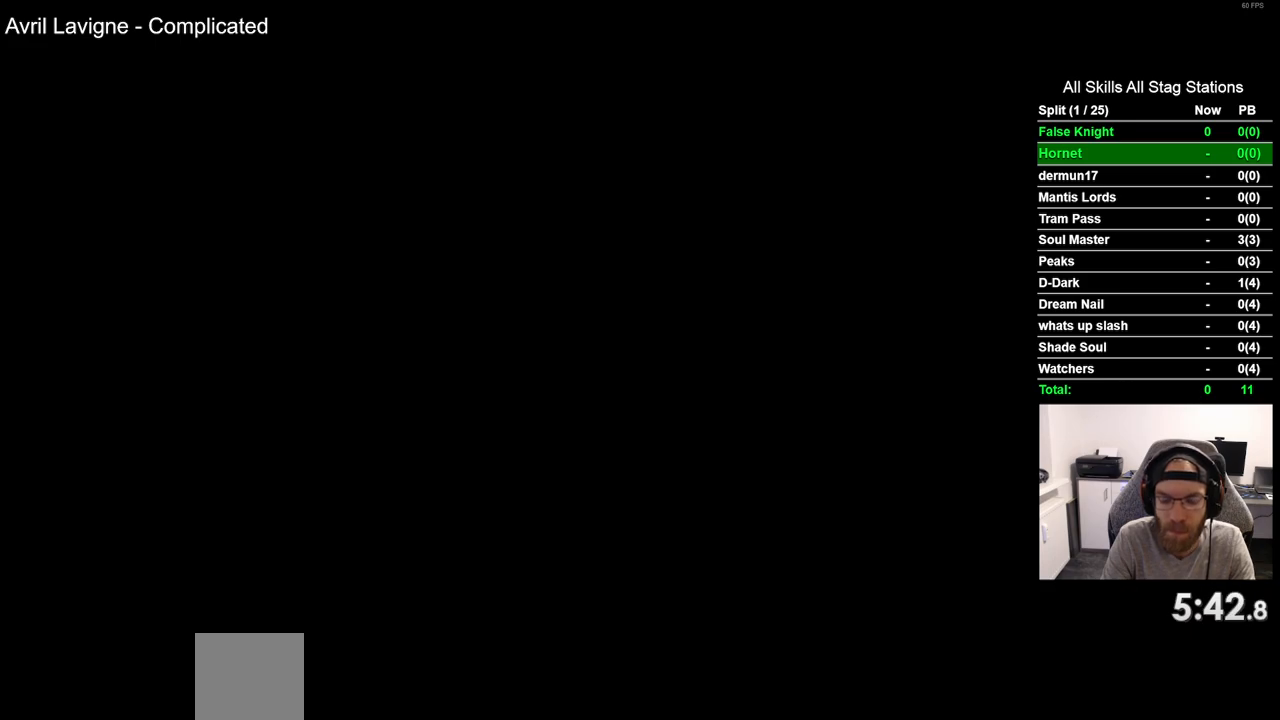
{"buttons": [], "left_stick": "center", "right_stick": "center", "events": [[67, "CROSS", "down"], [150, "CROSS", "up"], [283, "CROSS", "down"], [400, "CROSS", "up"]]}
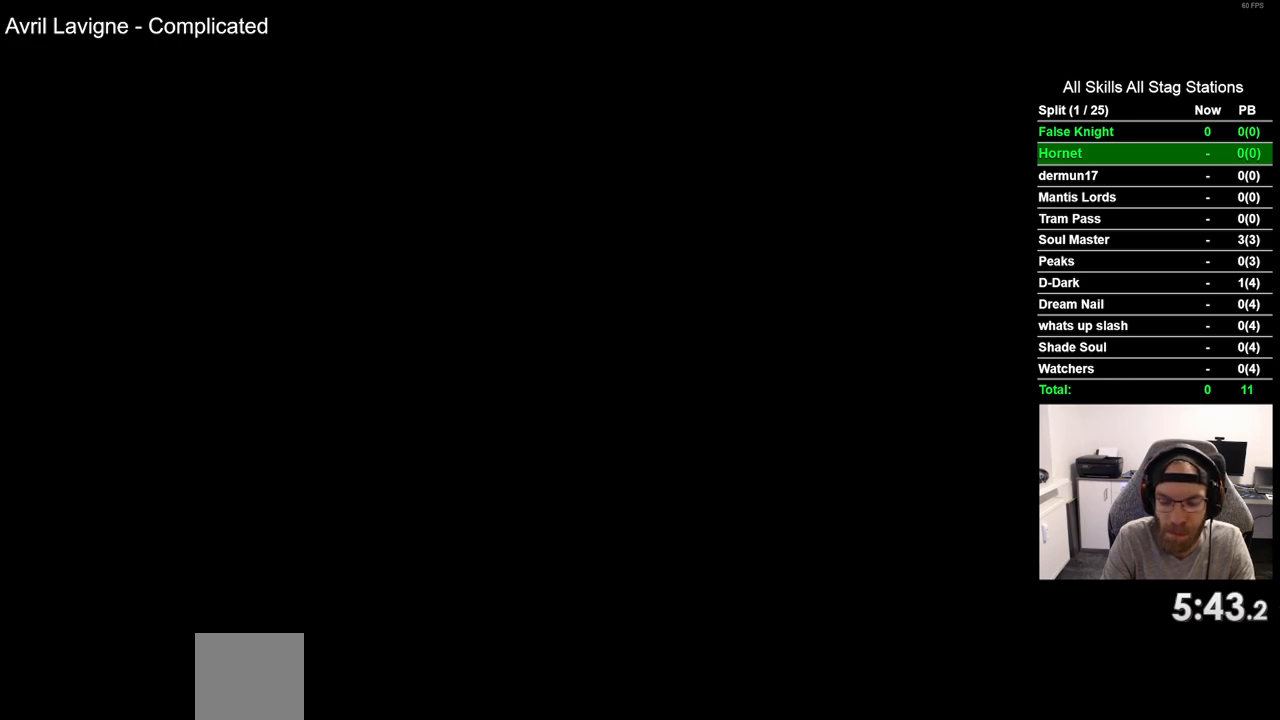
{"buttons": ["CROSS"], "left_stick": "center", "right_stick": "center", "events": [[17, "CROSS", "down"], [117, "CROSS", "up"], [250, "CROSS", "down"], [350, "CROSS", "up"], [483, "CROSS", "down"]]}
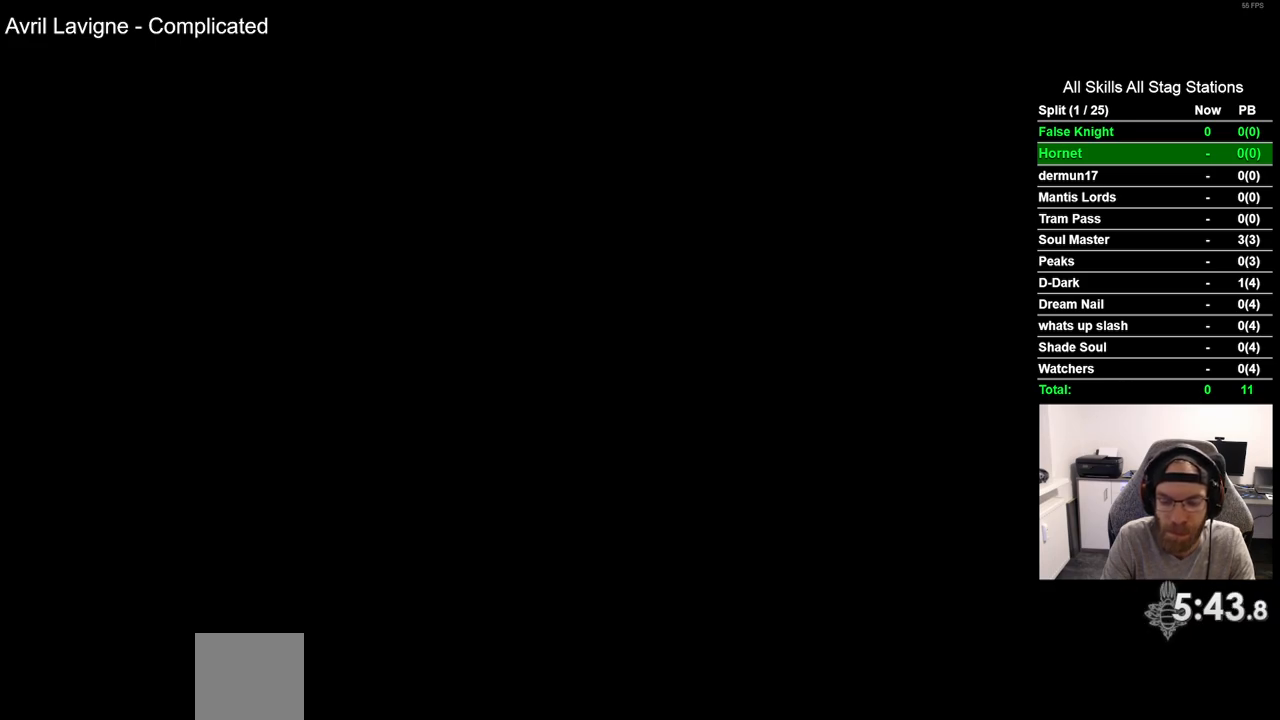
{"buttons": ["CROSS"], "left_stick": "center", "right_stick": "center", "events": [[67, "CROSS", "up"], [183, "CROSS", "down"], [283, "CROSS", "up"], [417, "CROSS", "down"]]}
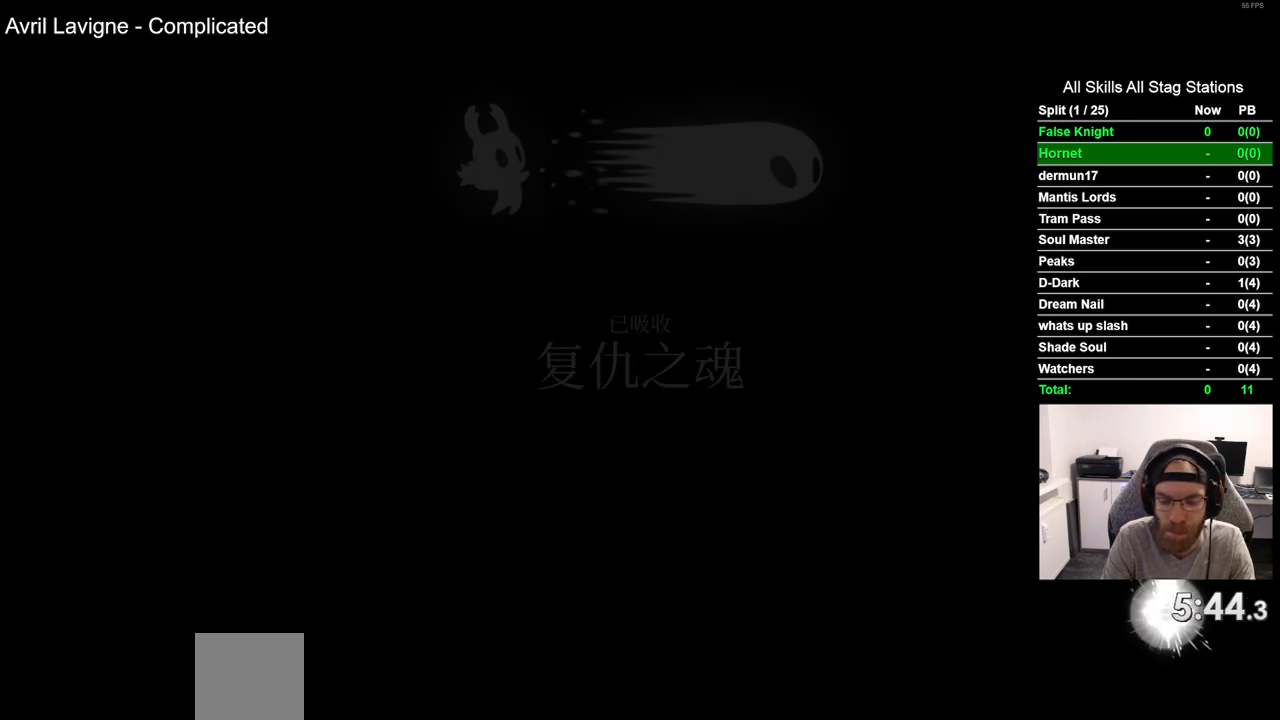
{"buttons": [], "left_stick": "center", "right_stick": "center", "events": [[17, "CROSS", "up"], [150, "CROSS", "down"], [267, "CROSS", "up"], [383, "CROSS", "down"], [483, "CROSS", "up"]]}
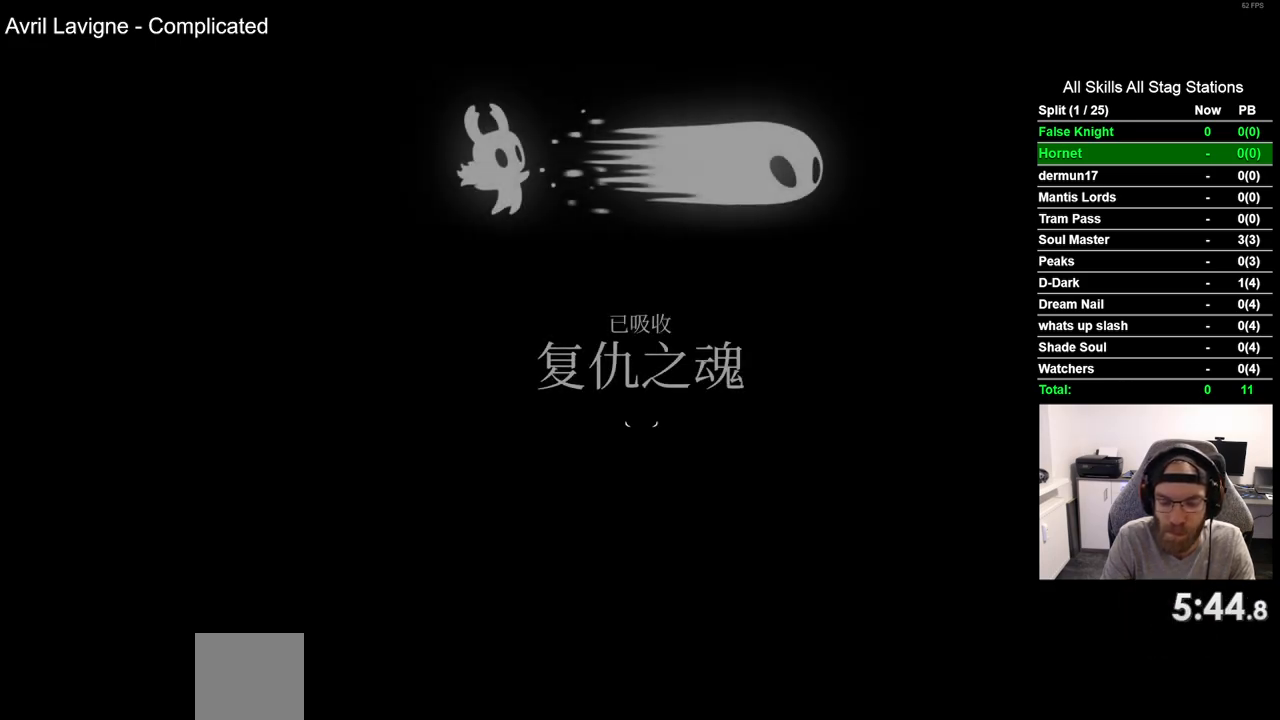
{"buttons": [], "left_stick": "center", "right_stick": "center", "events": [[117, "CROSS", "down"], [217, "CROSS", "up"], [350, "CROSS", "down"], [450, "CROSS", "up"]]}
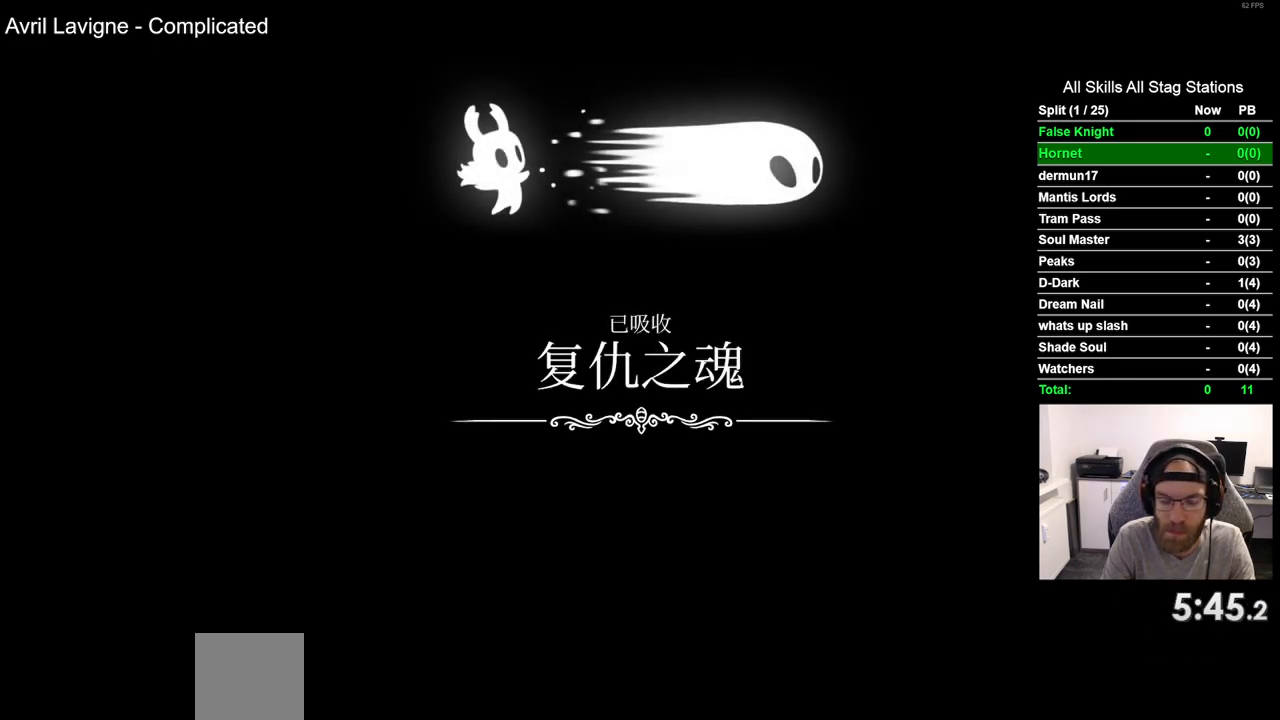
{"buttons": [], "left_stick": "center", "right_stick": "center", "events": [[83, "CROSS", "down"], [183, "CROSS", "up"], [300, "CROSS", "down"], [383, "CROSS", "up"]]}
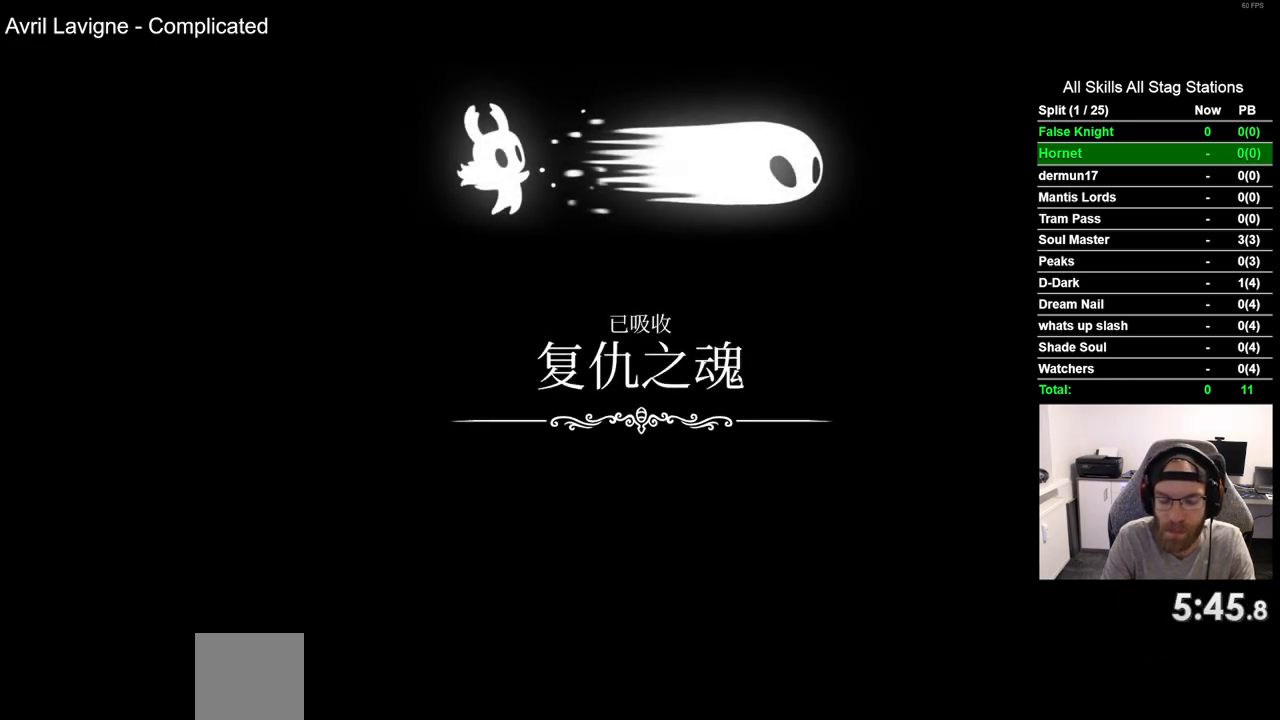
{"buttons": ["CROSS"], "left_stick": "center", "right_stick": "center", "events": [[17, "CROSS", "down"], [100, "CROSS", "up"], [250, "CROSS", "down"], [333, "CROSS", "up"], [483, "CROSS", "down"]]}
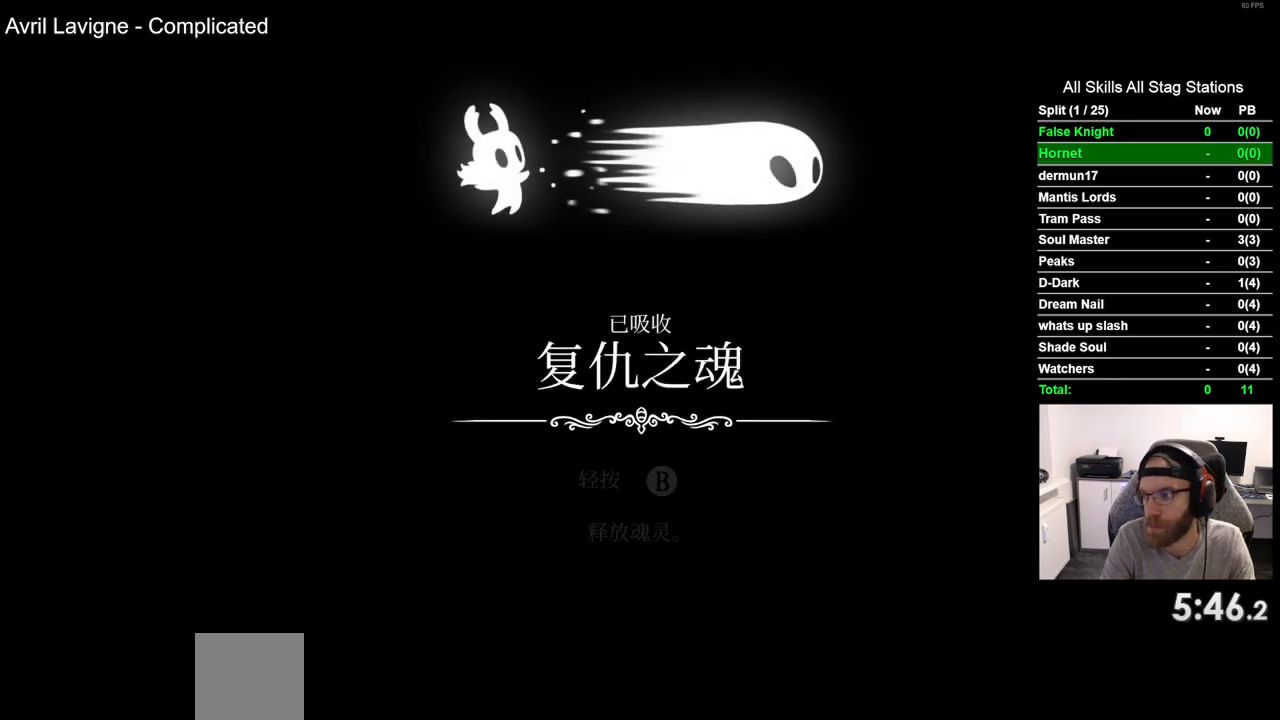
{"buttons": ["CROSS"], "left_stick": "center", "right_stick": "center", "events": [[83, "CROSS", "up"], [217, "CROSS", "down"], [317, "CROSS", "up"], [450, "CROSS", "down"]]}
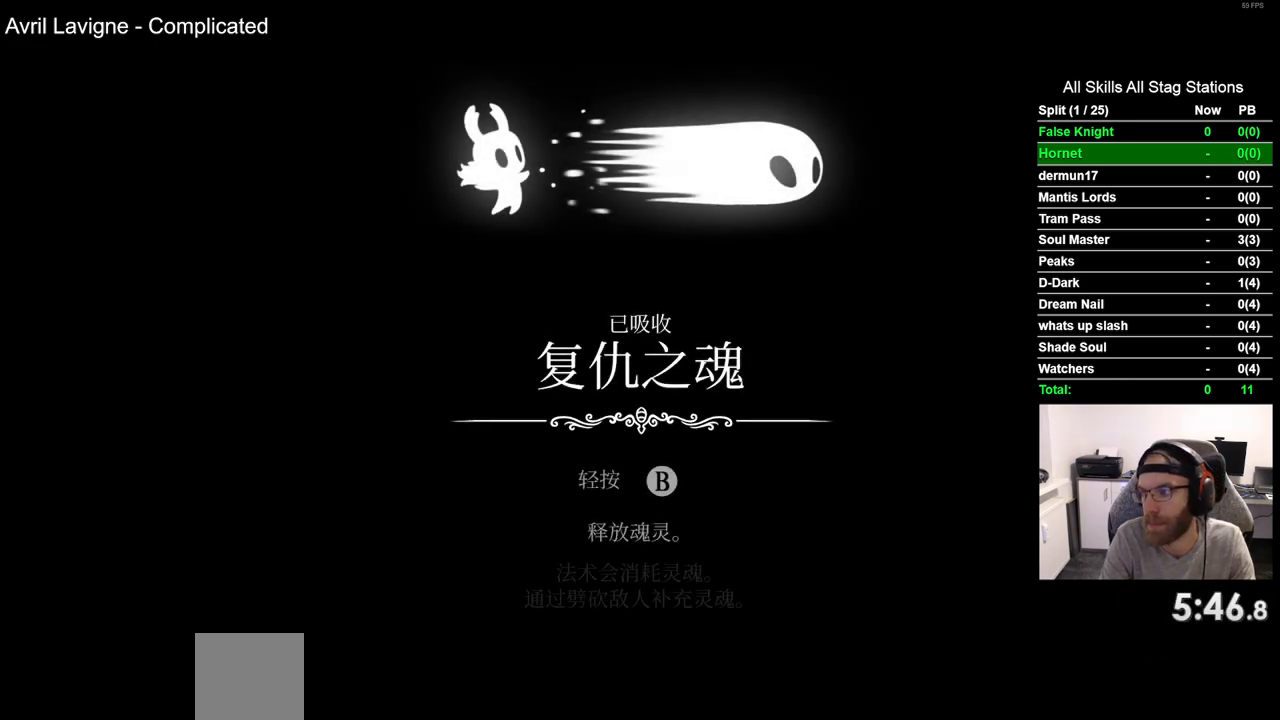
{"buttons": [], "left_stick": "center", "right_stick": "center", "events": [[67, "CROSS", "up"], [183, "CROSS", "down"], [283, "CROSS", "up"], [417, "CROSS", "down"], [500, "CROSS", "up"]]}
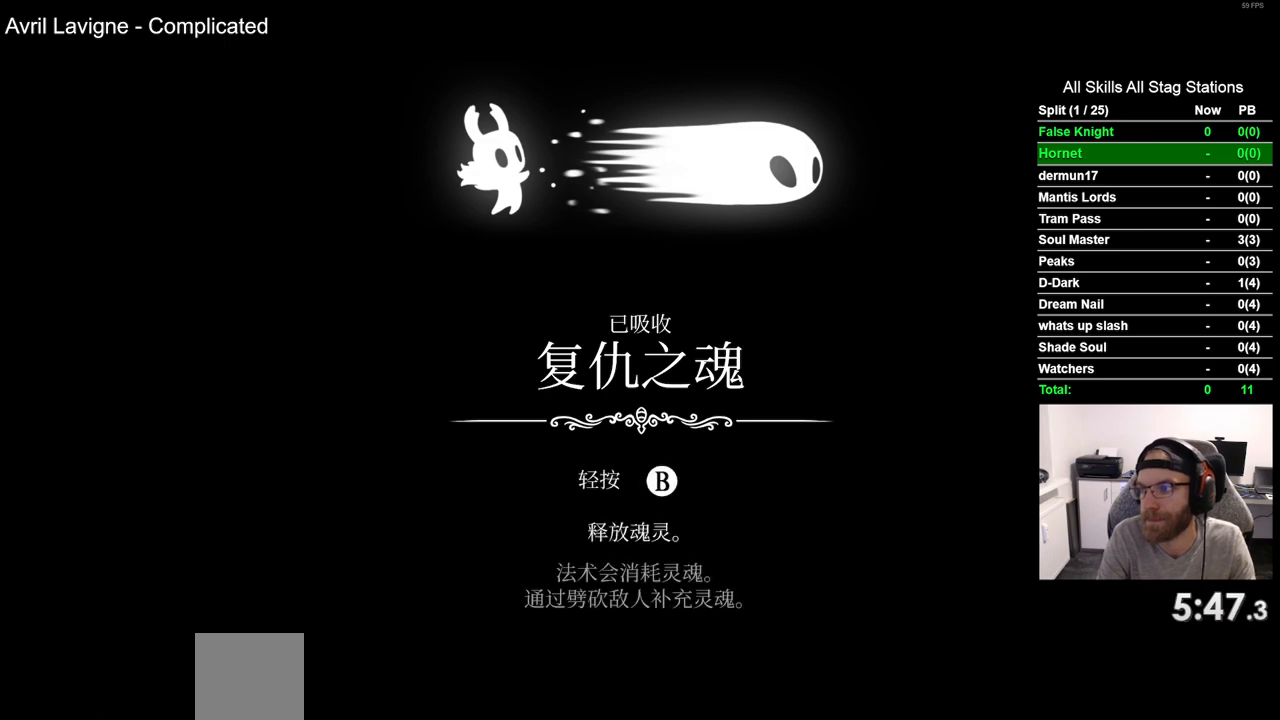
{"buttons": [], "left_stick": "center", "right_stick": "center", "events": [[133, "CROSS", "down"], [233, "CROSS", "up"], [383, "CROSS", "down"], [483, "CROSS", "up"]]}
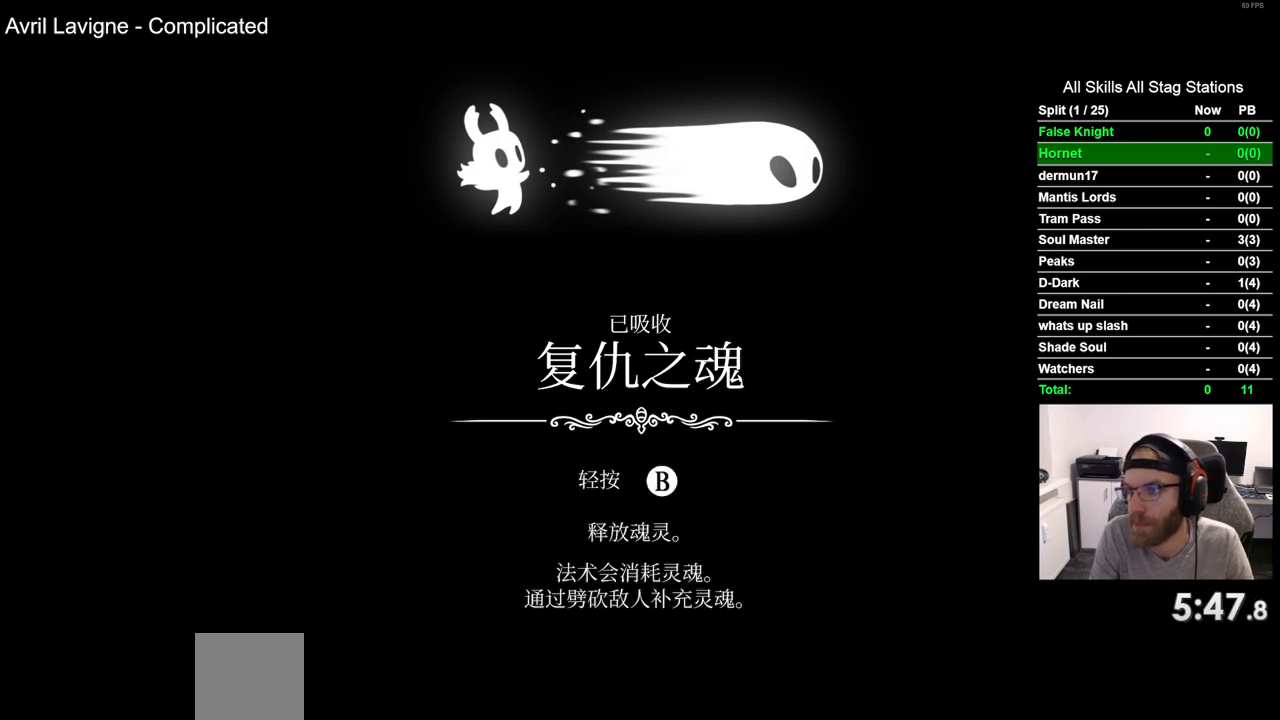
{"buttons": [], "left_stick": "center", "right_stick": "center", "events": [[133, "CROSS", "down"], [183, "CROSS", "up"], [317, "CROSS", "down"], [383, "CROSS", "up"]]}
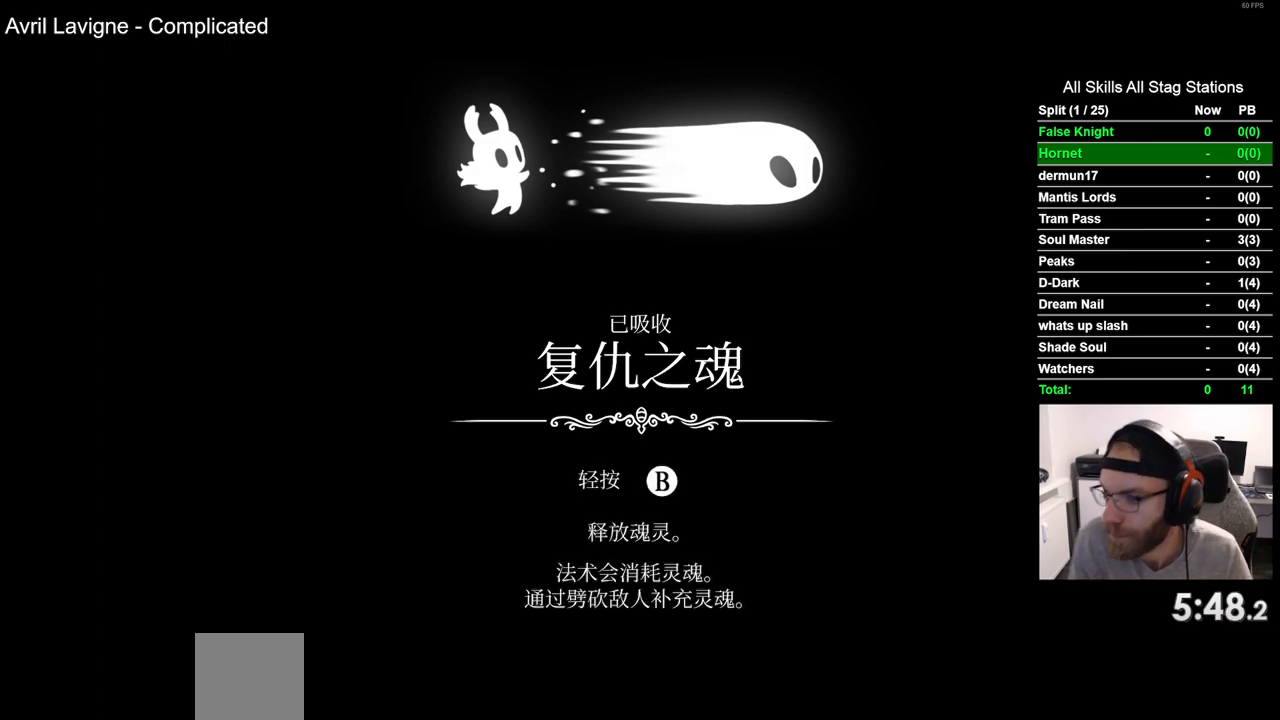
{"buttons": ["CROSS"], "left_stick": "center", "right_stick": "center", "events": [[17, "CROSS", "down"], [117, "CROSS", "up"], [233, "CROSS", "down"], [333, "CROSS", "up"], [483, "CROSS", "down"]]}
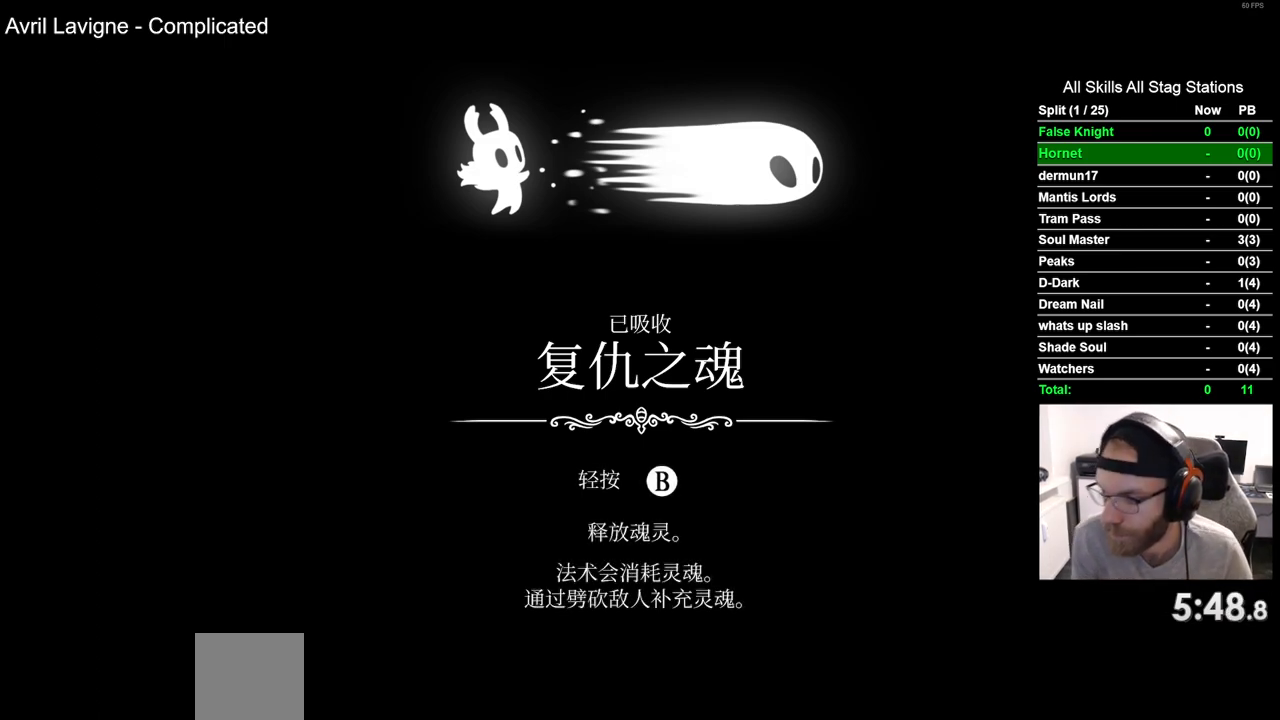
{"buttons": [], "left_stick": "center", "right_stick": "center", "events": [[117, "CROSS", "up"], [233, "CROSS", "down"], [333, "CROSS", "up"]]}
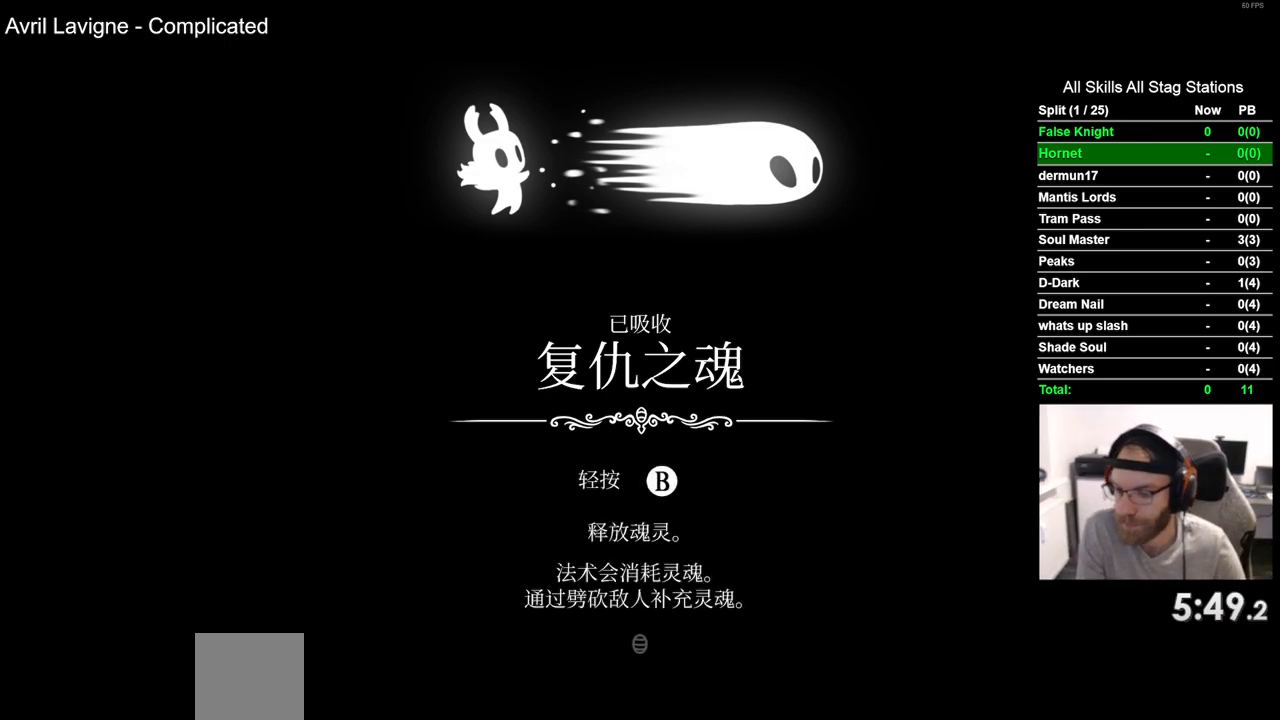
{"buttons": ["CROSS"], "left_stick": "center", "right_stick": "center", "events": [[17, "CROSS", "down"], [100, "CROSS", "up"], [217, "CROSS", "down"], [333, "CROSS", "up"], [417, "CROSS", "down"]]}
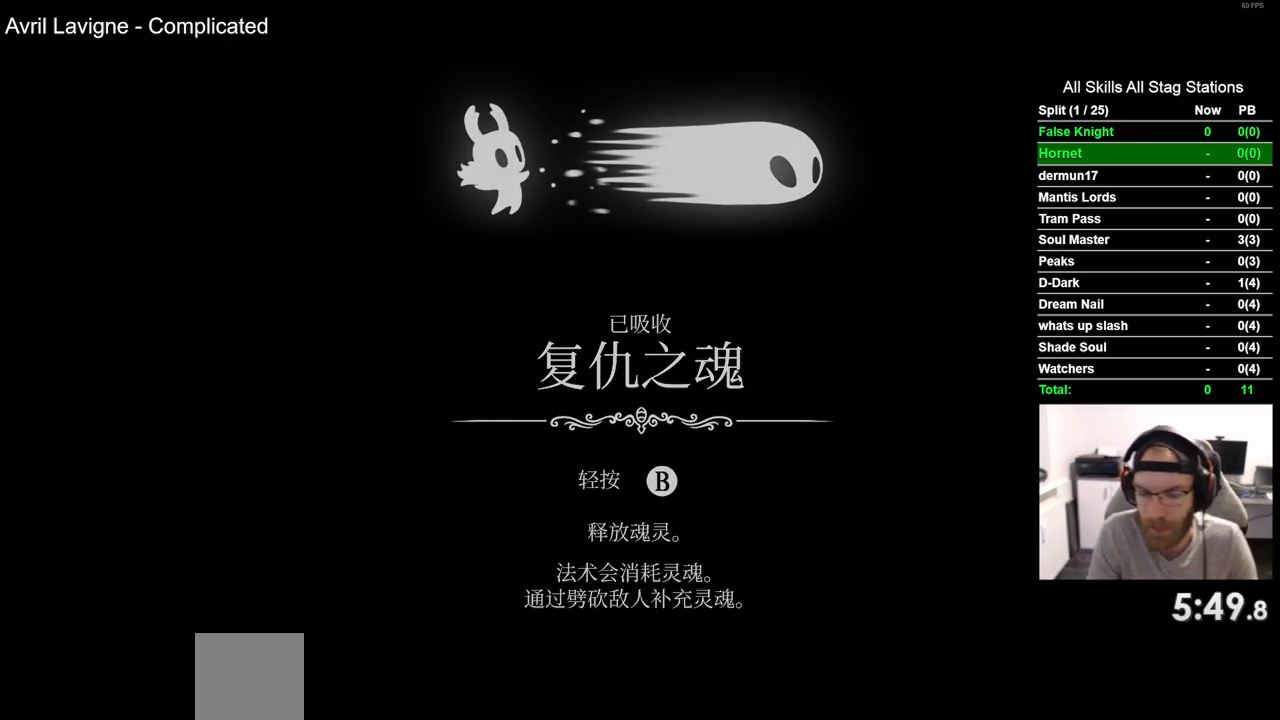
{"buttons": [], "left_stick": "center", "right_stick": "center", "events": [[33, "CROSS", "up"], [133, "CROSS", "down"], [217, "CROSS", "up"], [333, "CROSS", "down"], [433, "CROSS", "up"]]}
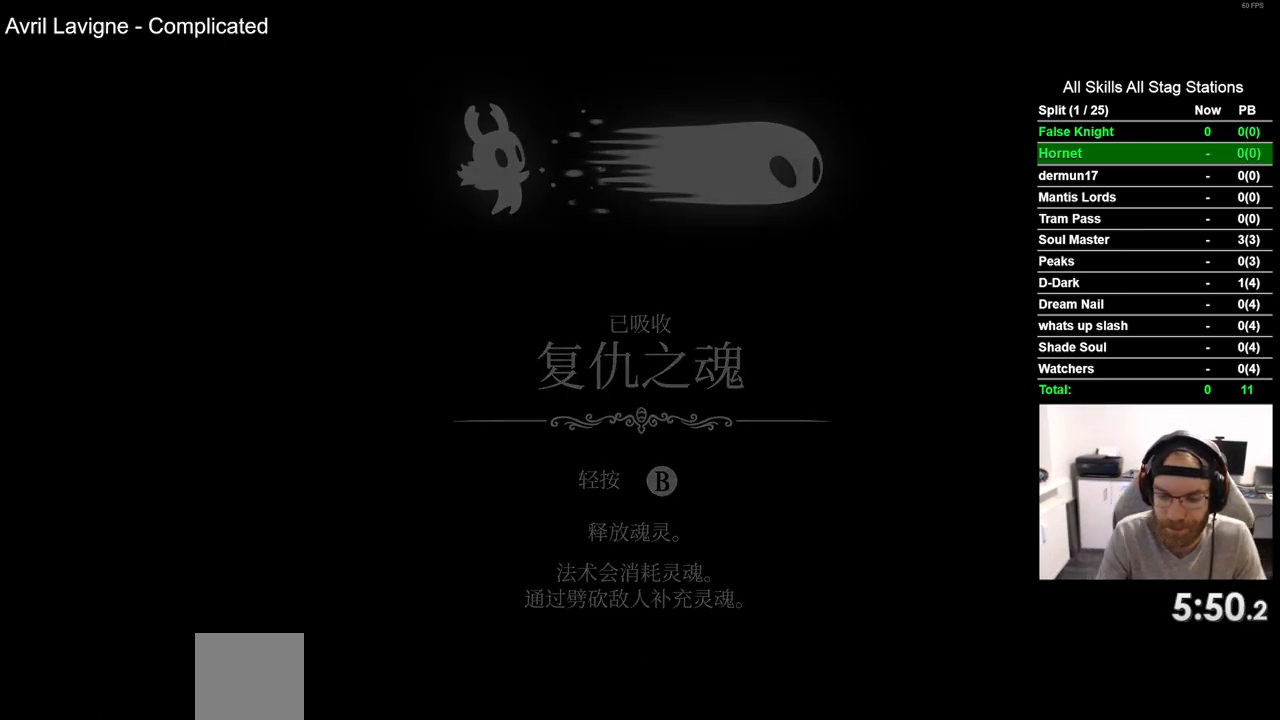
{"buttons": ["CROSS"], "left_stick": "center", "right_stick": "center", "events": [[50, "CROSS", "down"], [150, "CROSS", "up"], [267, "CROSS", "down"], [383, "CROSS", "up"], [483, "CROSS", "down"]]}
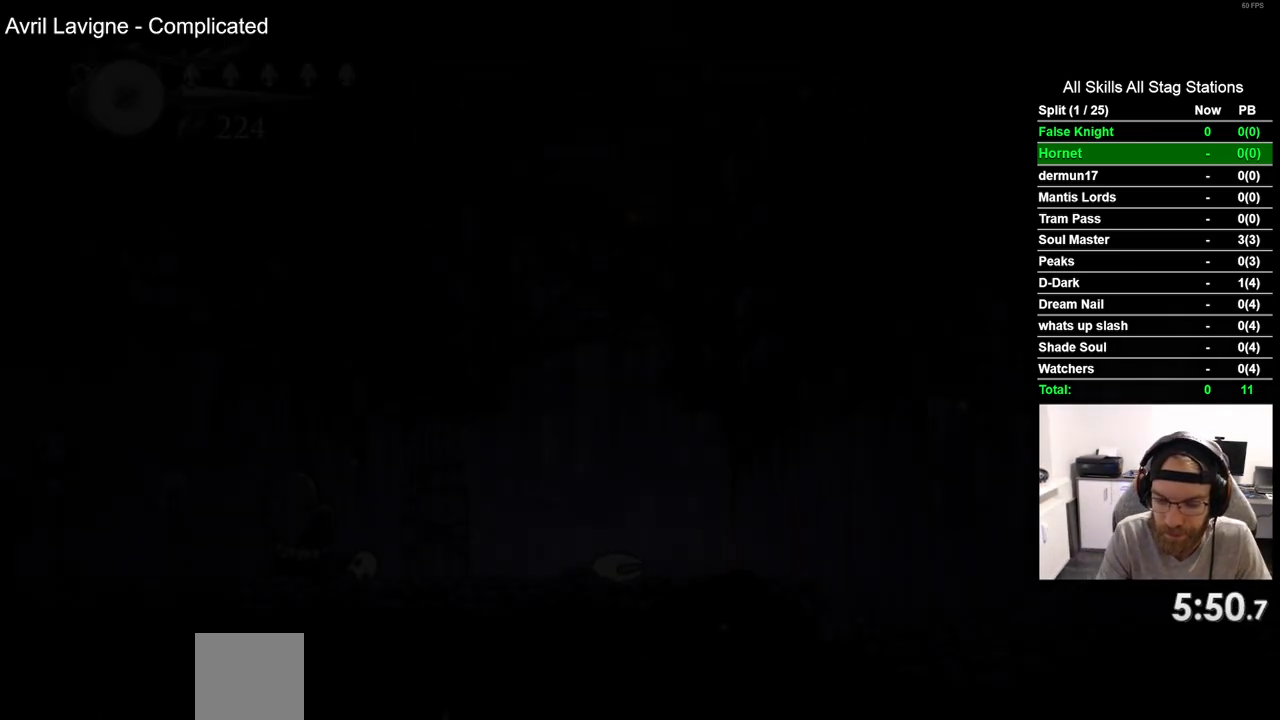
{"buttons": ["CROSS"], "left_stick": "center", "right_stick": "center", "events": [[100, "CROSS", "up"], [217, "CROSS", "down"]]}
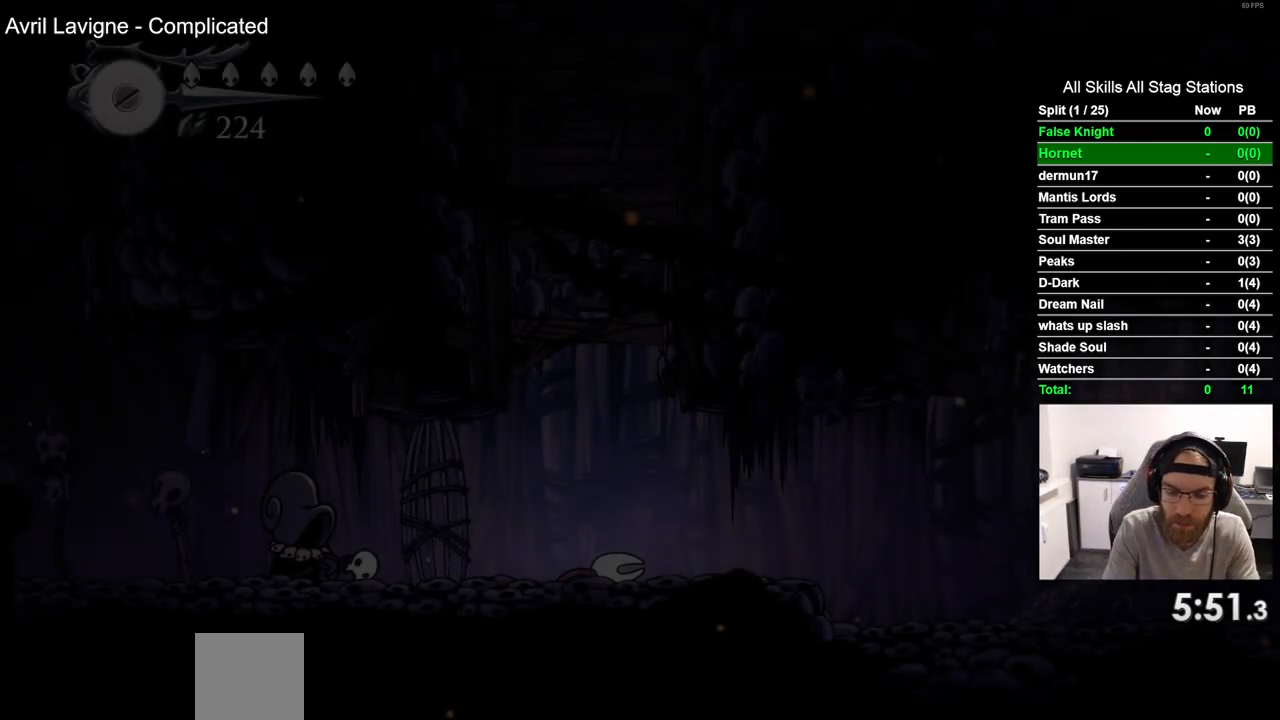
{"buttons": [], "left_stick": "center", "right_stick": "center", "events": [[33, "CROSS", "up"], [100, "CROSS", "down"], [217, "CROSS", "up"], [317, "CROSS", "down"], [433, "CROSS", "up"]]}
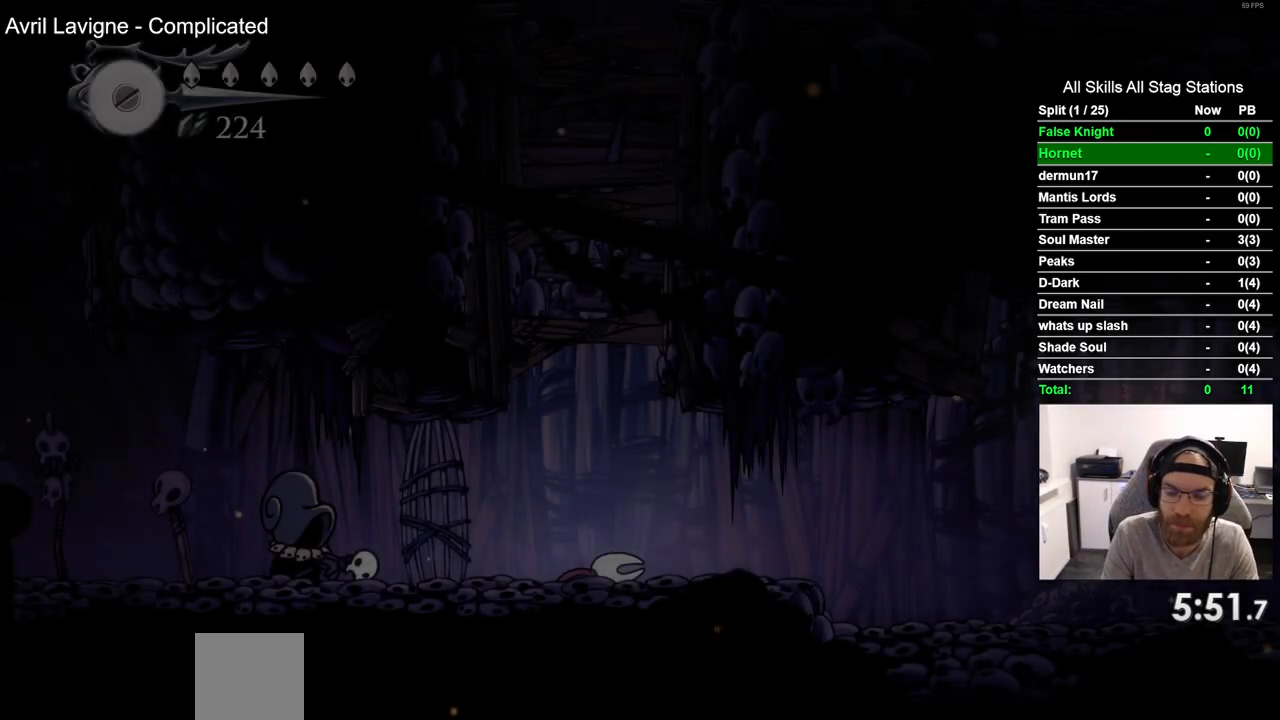
{"buttons": ["CROSS"], "left_stick": "center", "right_stick": "center", "events": [[33, "CROSS", "down"], [150, "CROSS", "up"], [250, "CROSS", "down"], [383, "CROSS", "up"], [500, "CROSS", "down"]]}